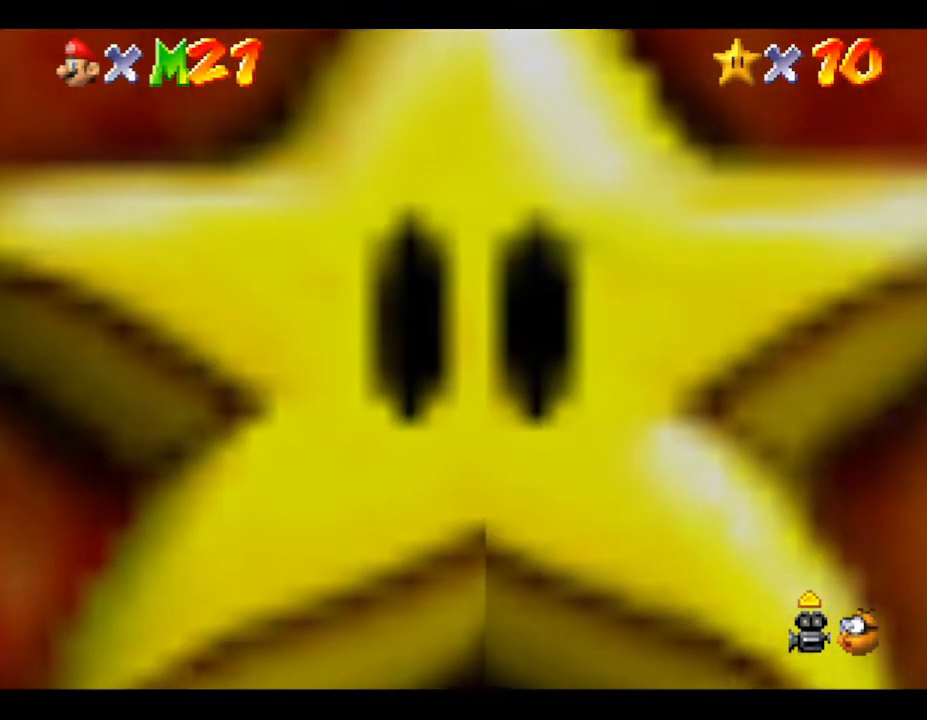
Gameplay with a controller (Nintendo layout); each line is a JSON object with the inputs held at the frame after it. "events" lists button and stick changes between this image and that frame as [ms after this image, input, new state], when the widget could be followed in between. Not read: L3 R3.
{"buttons": [], "left_stick": "down", "events": [[467, "left_stick", "down"]]}
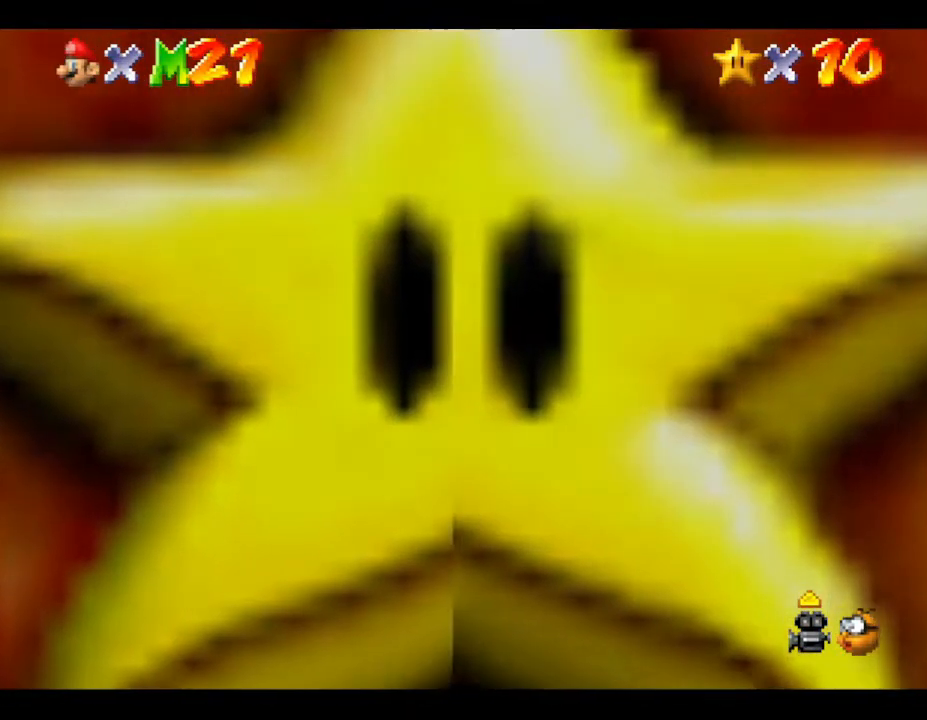
{"buttons": [], "left_stick": "center", "events": [[117, "left_stick", "center"]]}
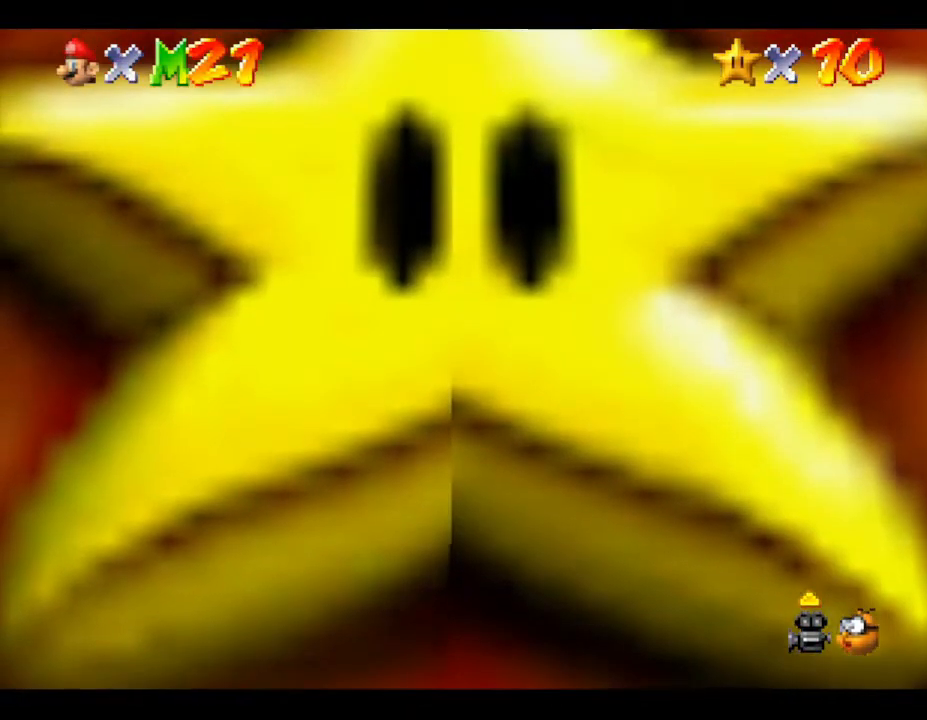
{"buttons": [], "left_stick": "up", "events": [[383, "left_stick", "up"]]}
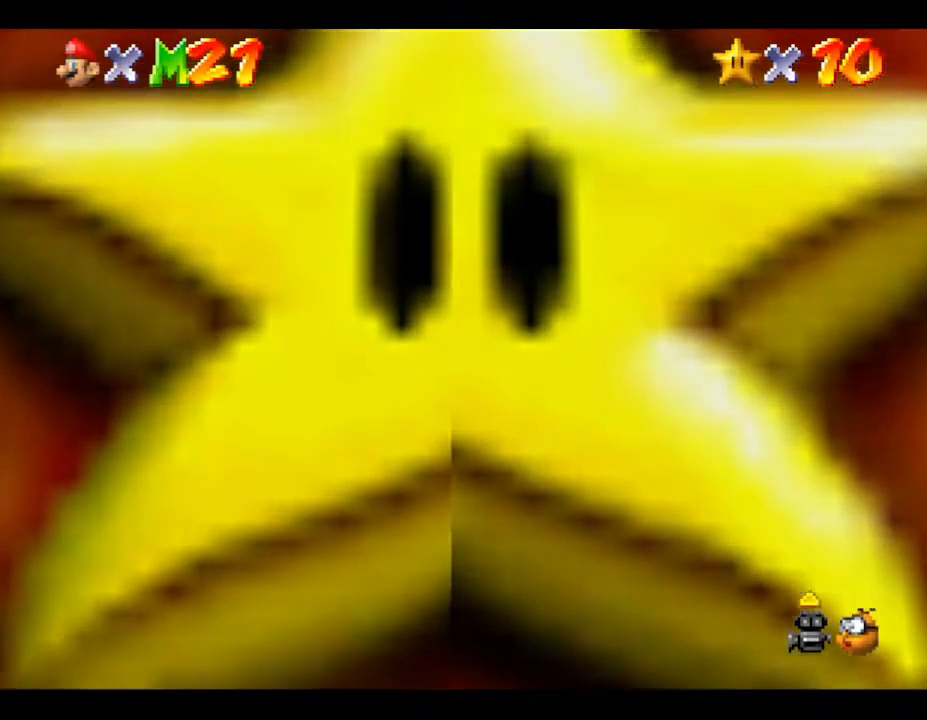
{"buttons": [], "left_stick": "center", "events": [[367, "left_stick", "center"]]}
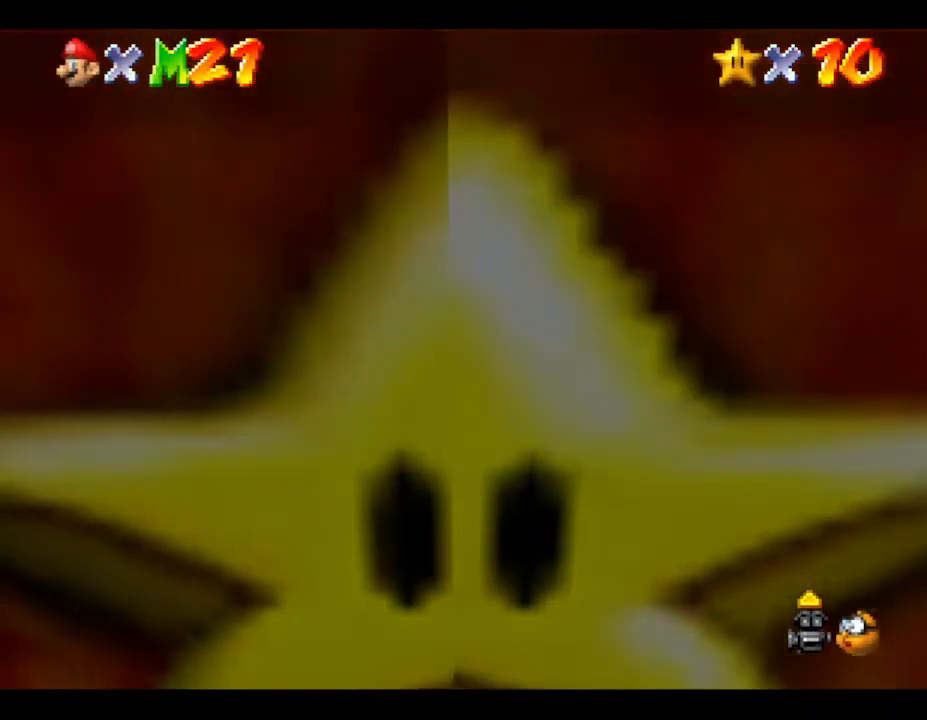
{"buttons": [], "left_stick": "center", "events": [[67, "left_stick", "down"], [217, "A", "down"], [250, "left_stick", "center"], [450, "A", "up"]]}
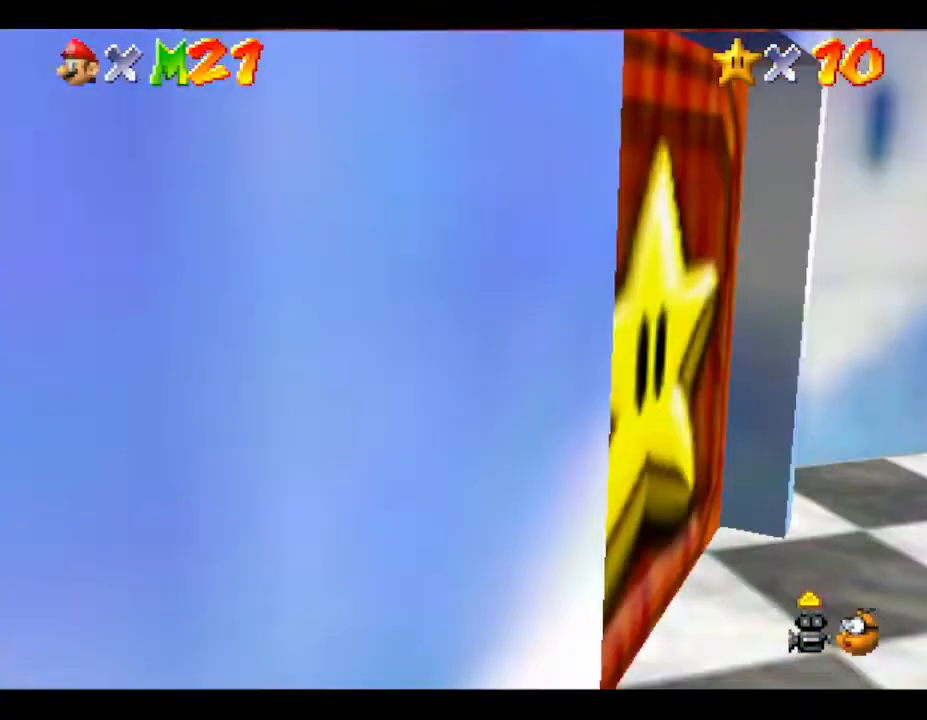
{"buttons": [], "left_stick": "center", "events": []}
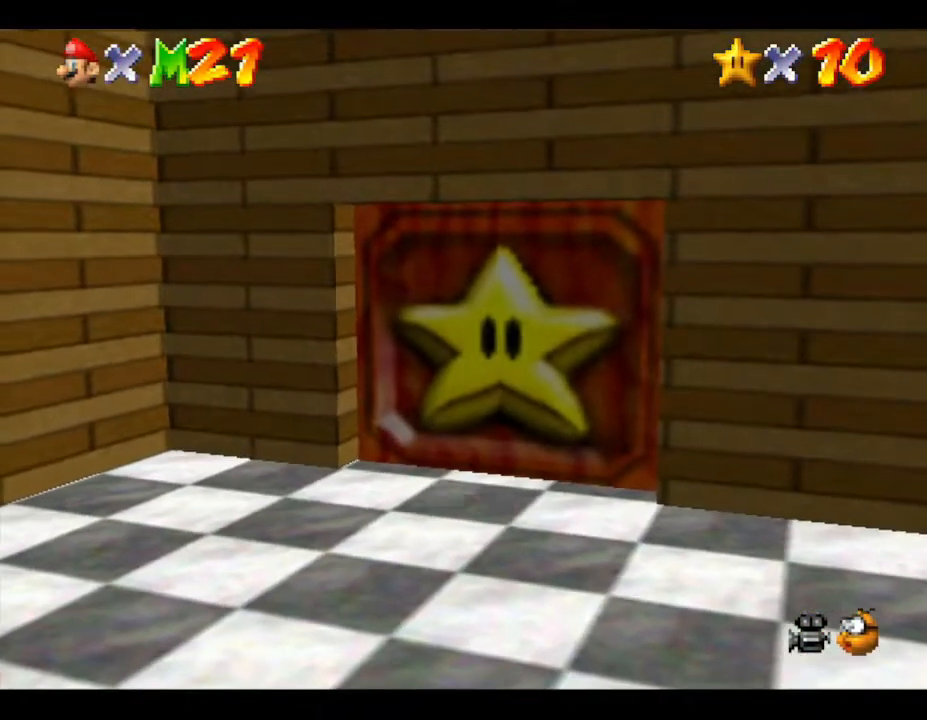
{"buttons": [], "left_stick": "down-left", "events": [[250, "left_stick", "down"], [350, "left_stick", "down-left"]]}
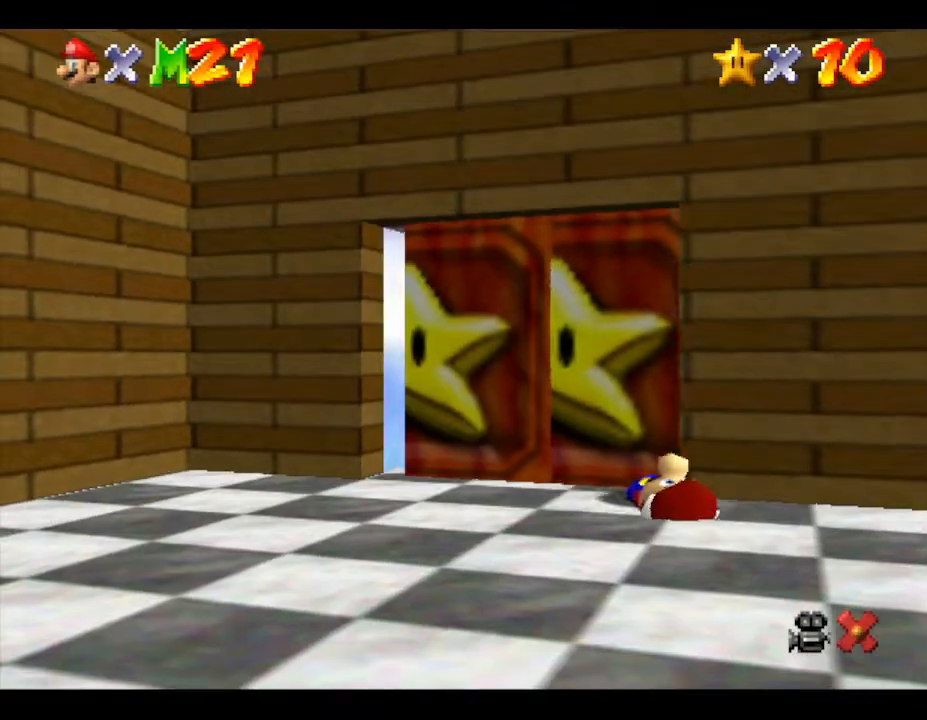
{"buttons": [], "left_stick": "center", "events": [[350, "left_stick", "center"]]}
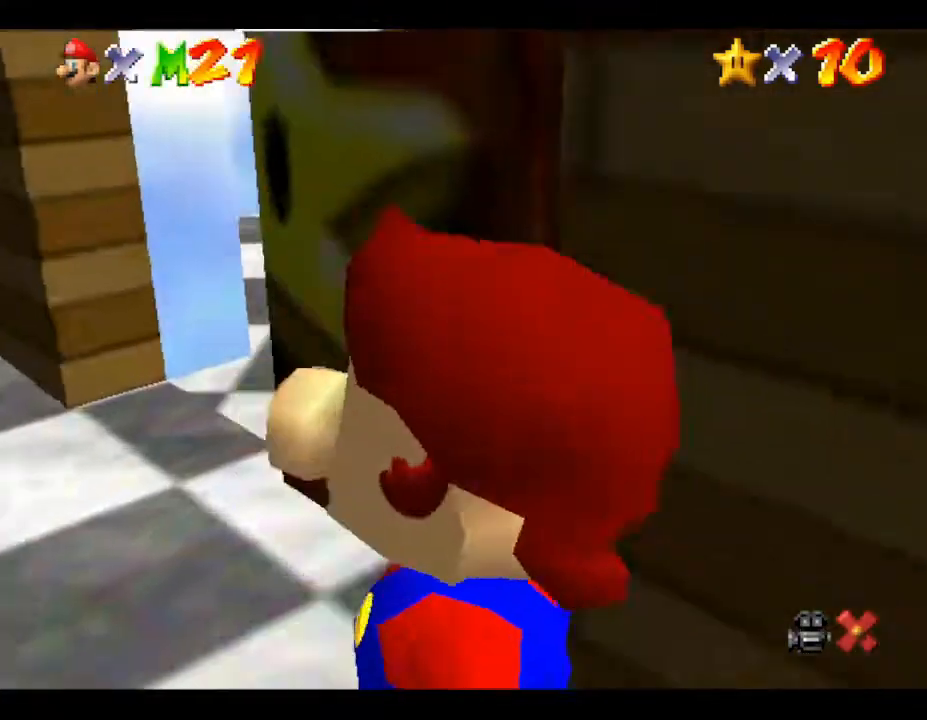
{"buttons": [], "left_stick": "center", "events": []}
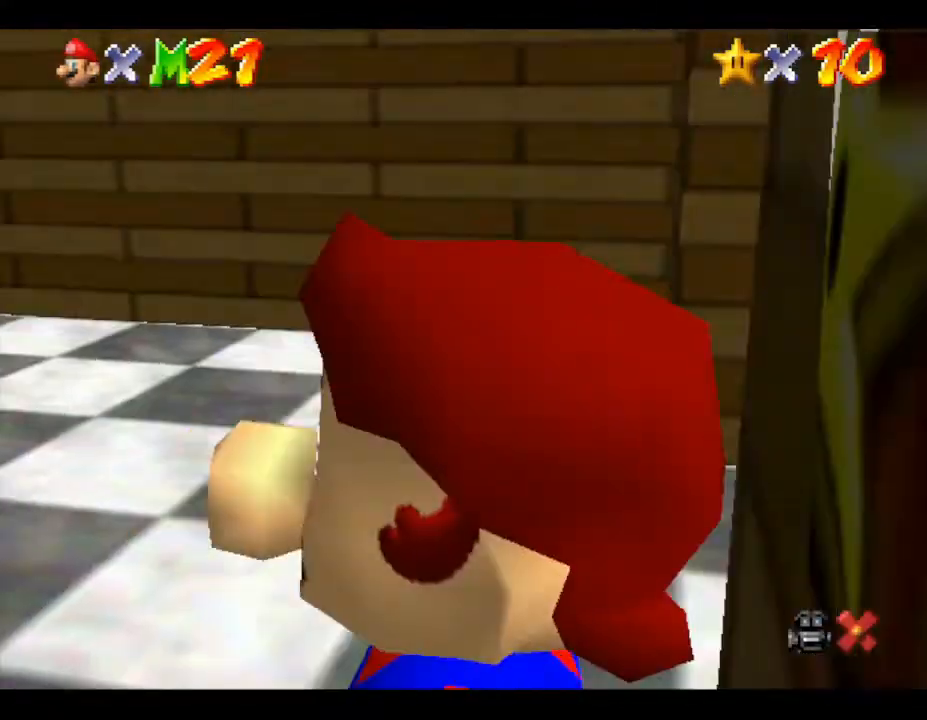
{"buttons": [], "left_stick": "down-left", "events": [[300, "left_stick", "down-left"]]}
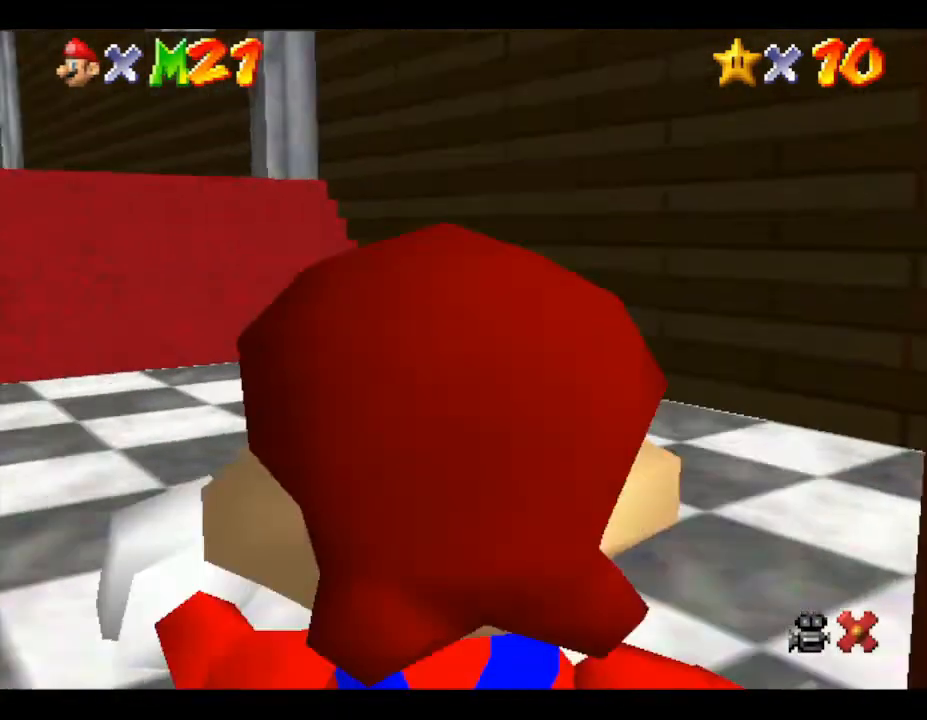
{"buttons": [], "left_stick": "left", "events": [[150, "left_stick", "left"]]}
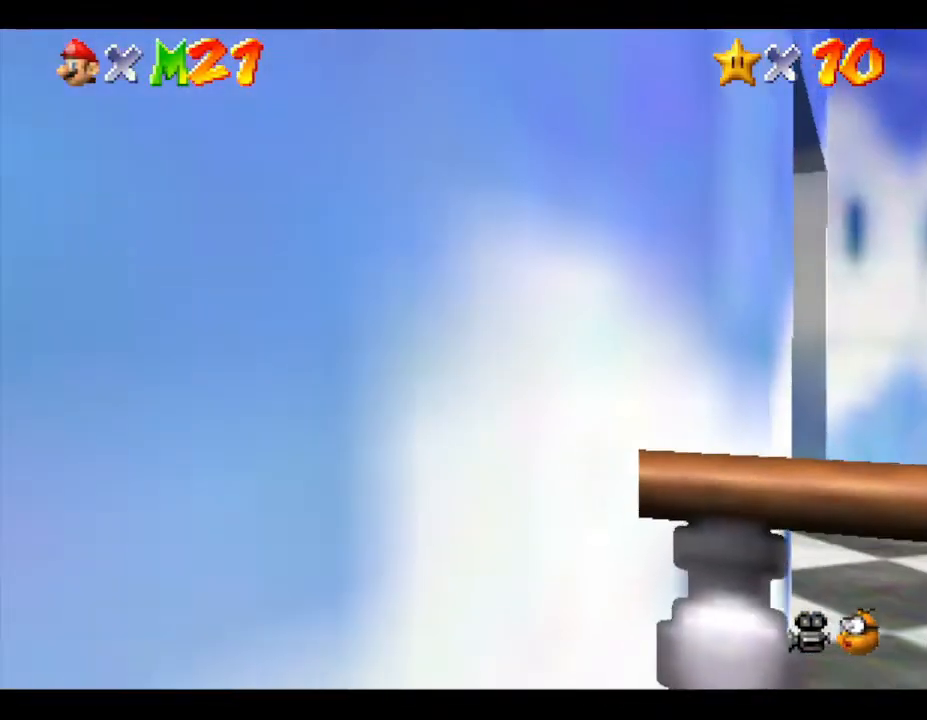
{"buttons": [], "left_stick": "center", "events": [[67, "left_stick", "up-left"], [317, "left_stick", "left"], [433, "left_stick", "center"]]}
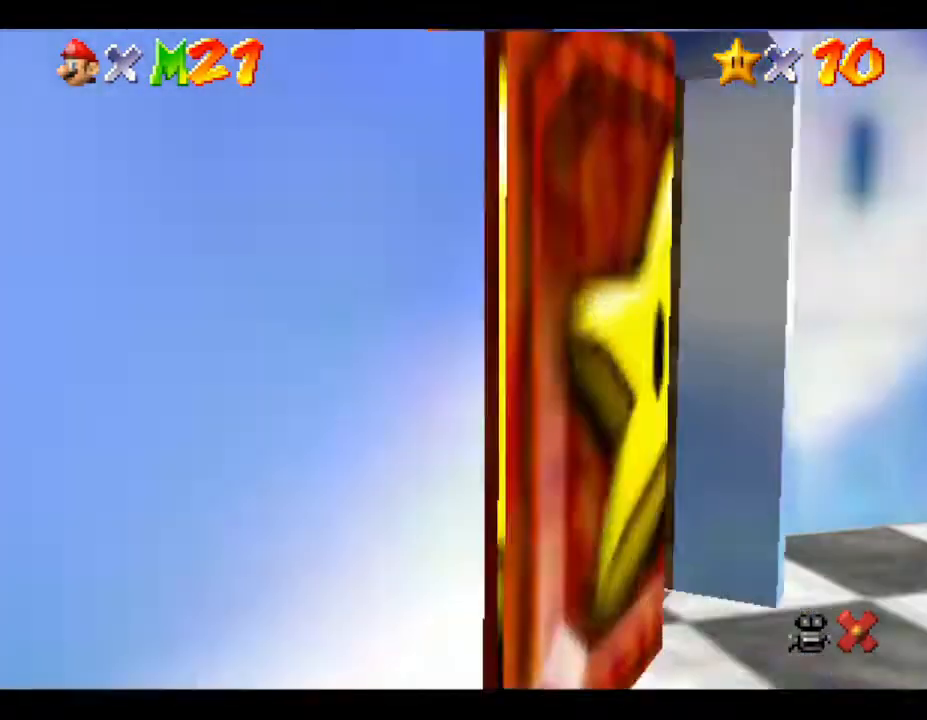
{"buttons": [], "left_stick": "center", "events": []}
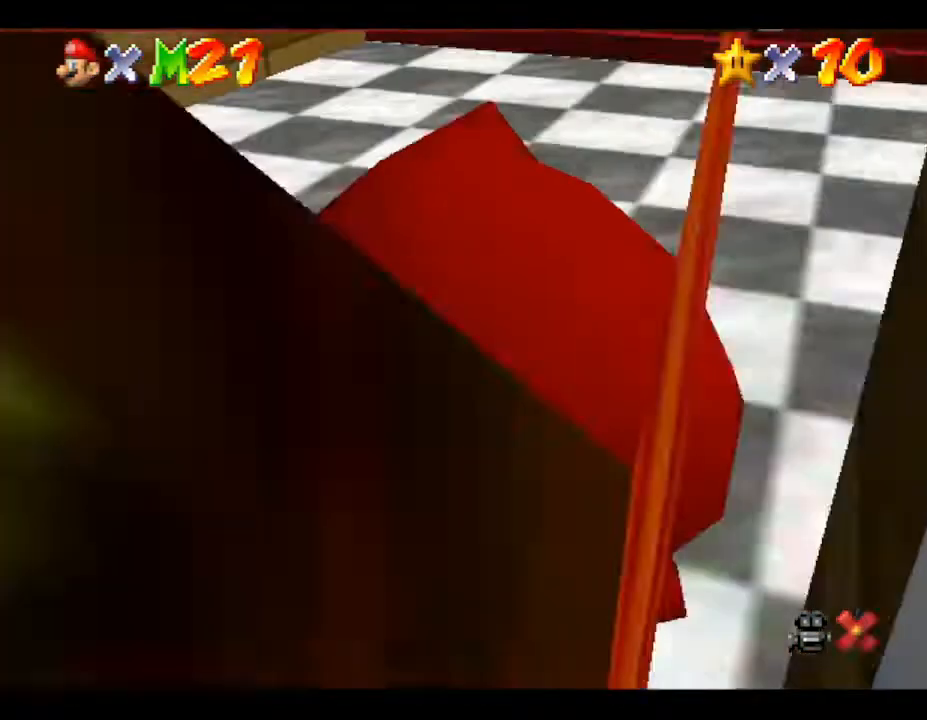
{"buttons": [], "left_stick": "center", "events": []}
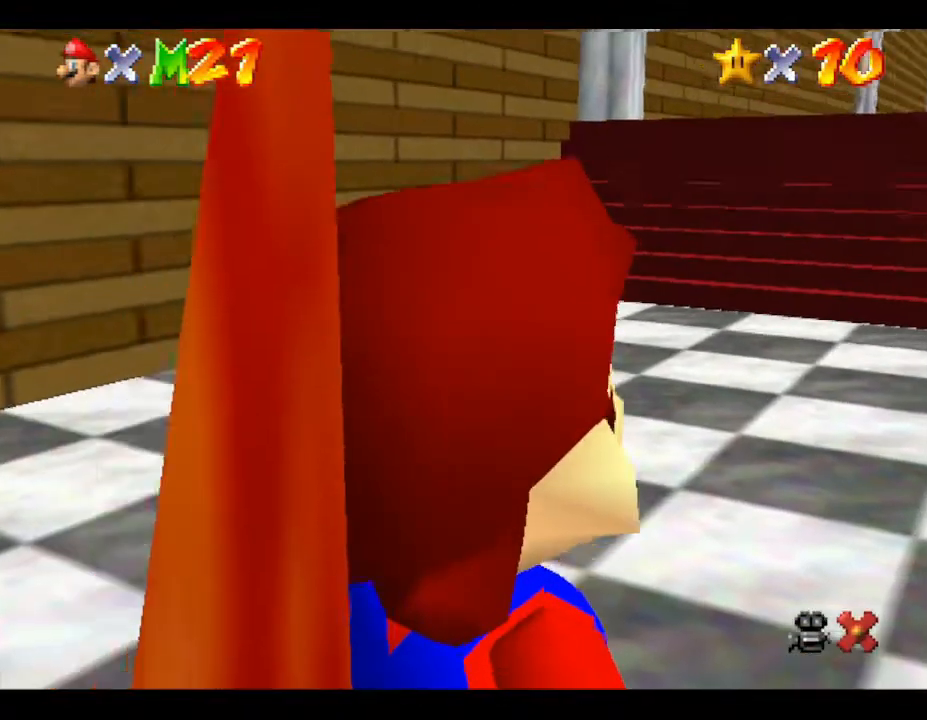
{"buttons": [], "left_stick": "center", "events": []}
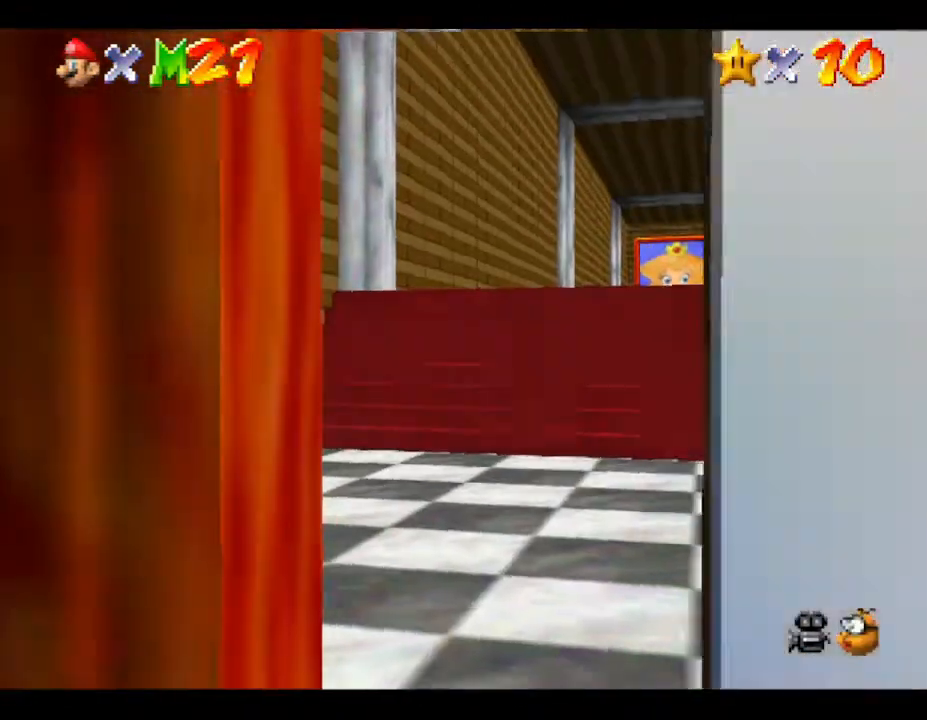
{"buttons": [], "left_stick": "center", "events": [[133, "left_stick", "up"], [467, "left_stick", "center"]]}
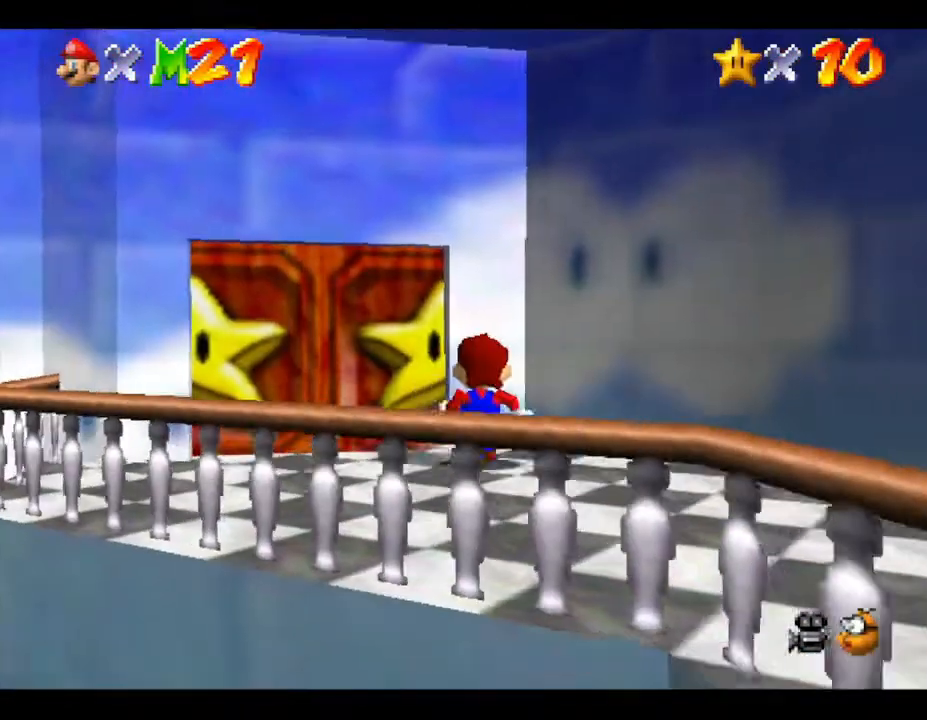
{"buttons": [], "left_stick": "center", "events": []}
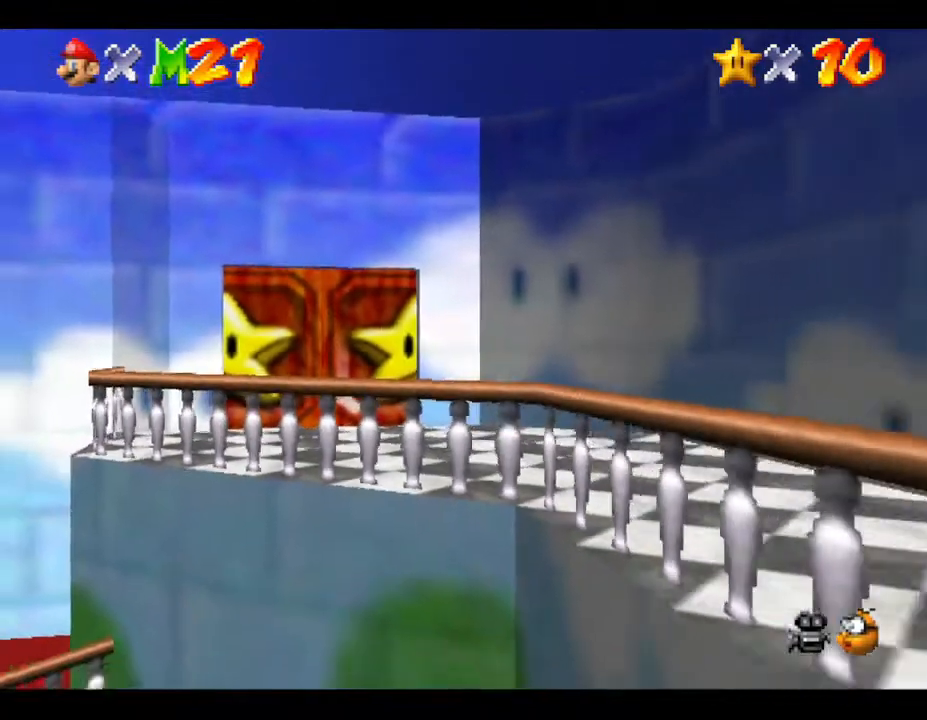
{"buttons": [], "left_stick": "center", "events": []}
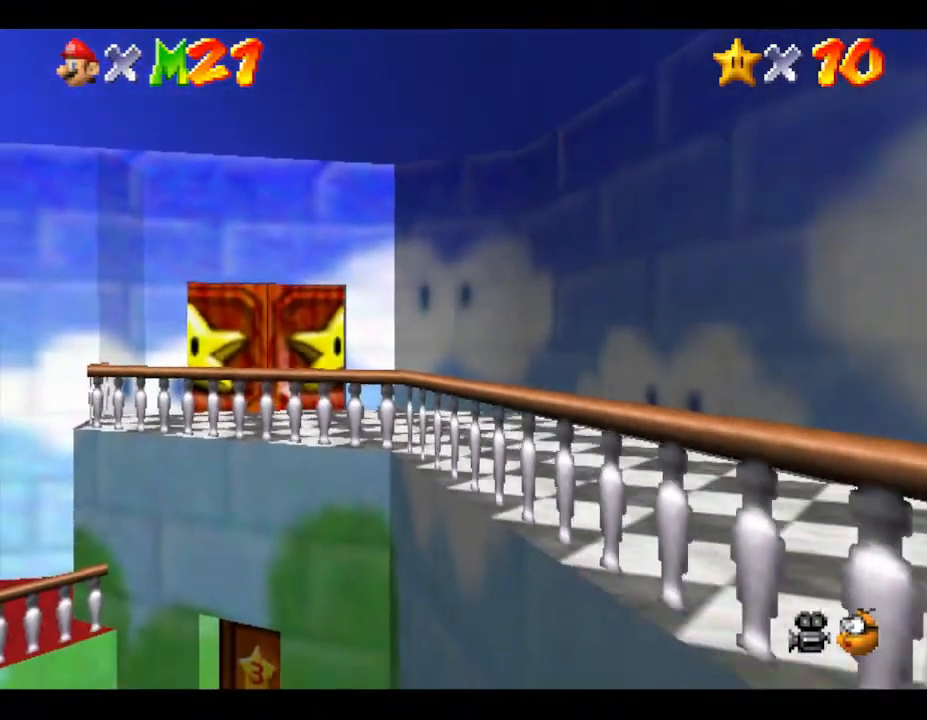
{"buttons": [], "left_stick": "center", "events": []}
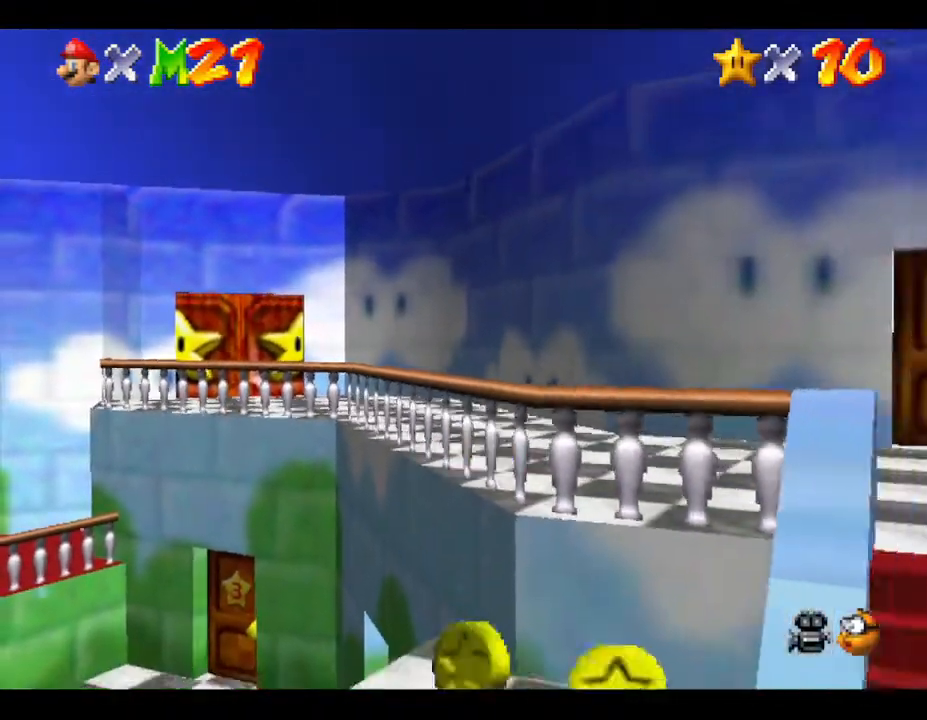
{"buttons": [], "left_stick": "center", "events": []}
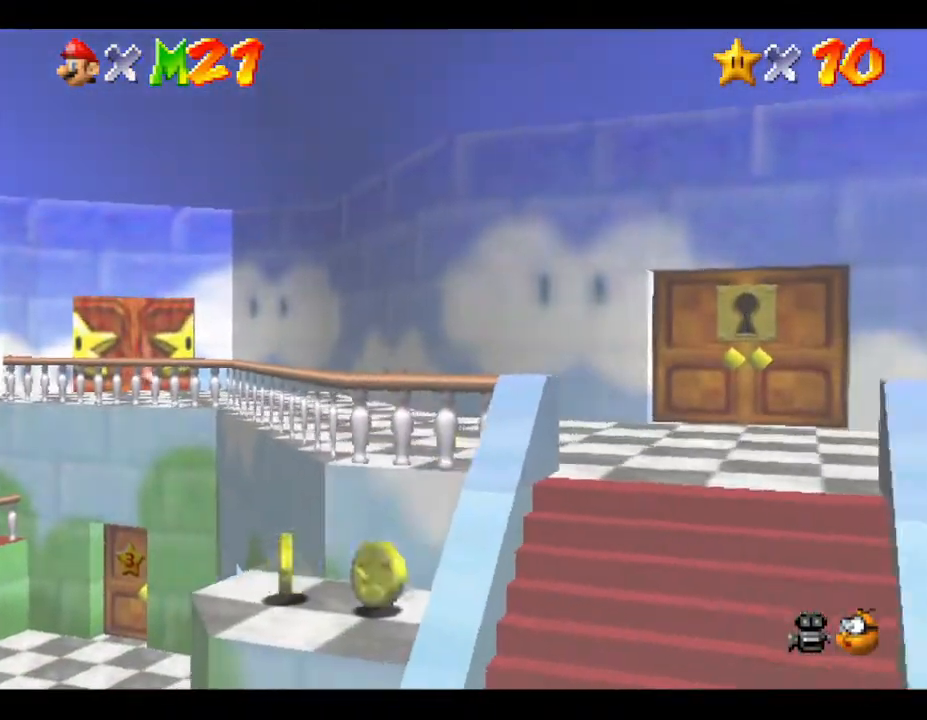
{"buttons": [], "left_stick": "center", "events": []}
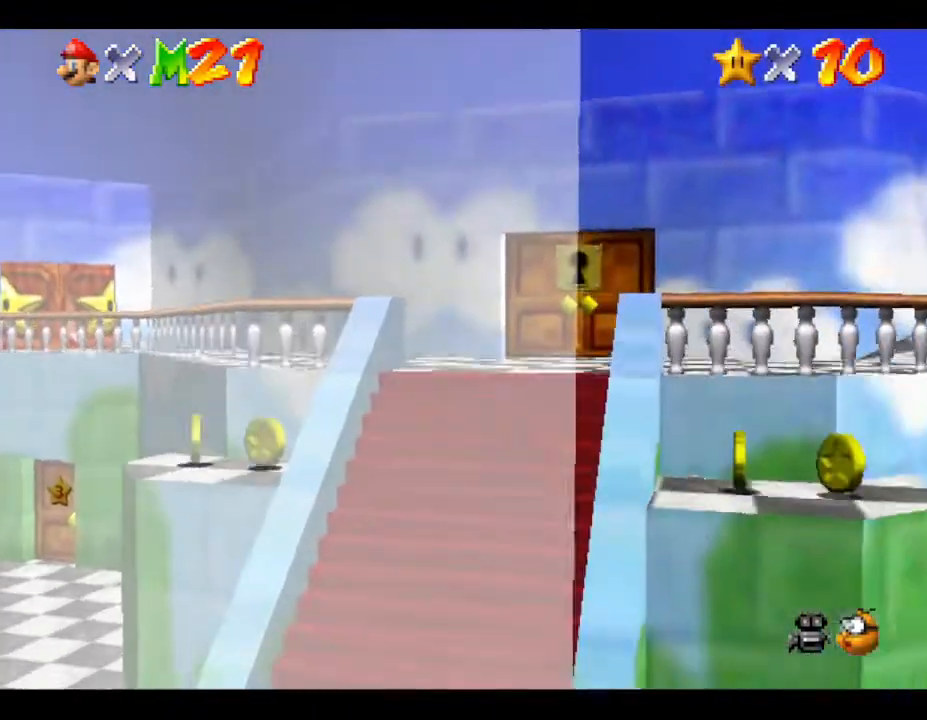
{"buttons": [], "left_stick": "center", "events": []}
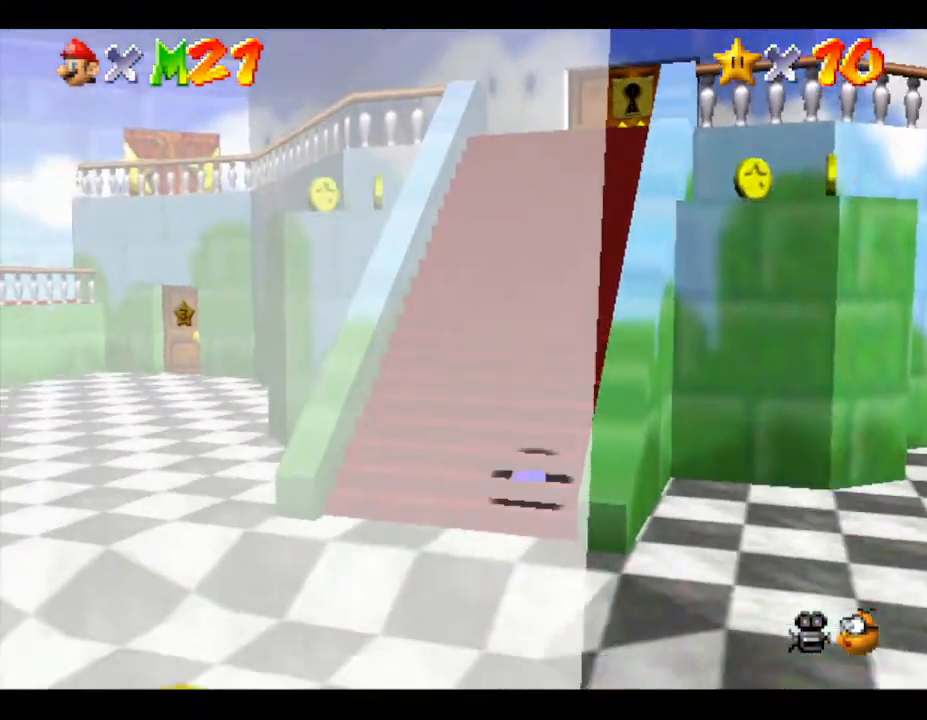
{"buttons": [], "left_stick": "center", "events": []}
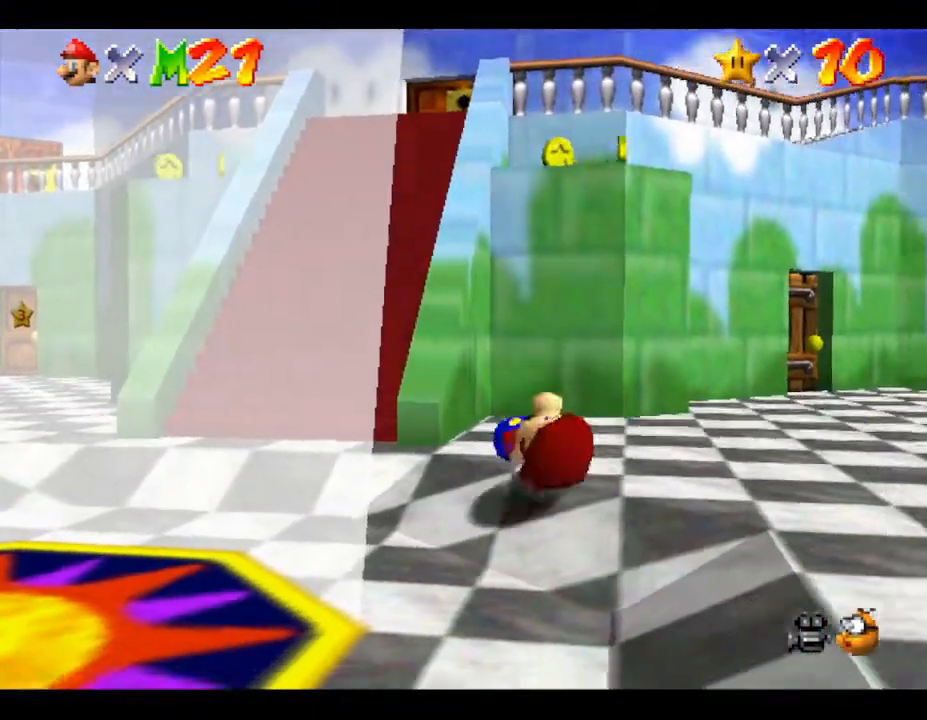
{"buttons": [], "left_stick": "right", "events": [[67, "left_stick", "right"], [150, "left_stick", "up-right"], [350, "left_stick", "right"]]}